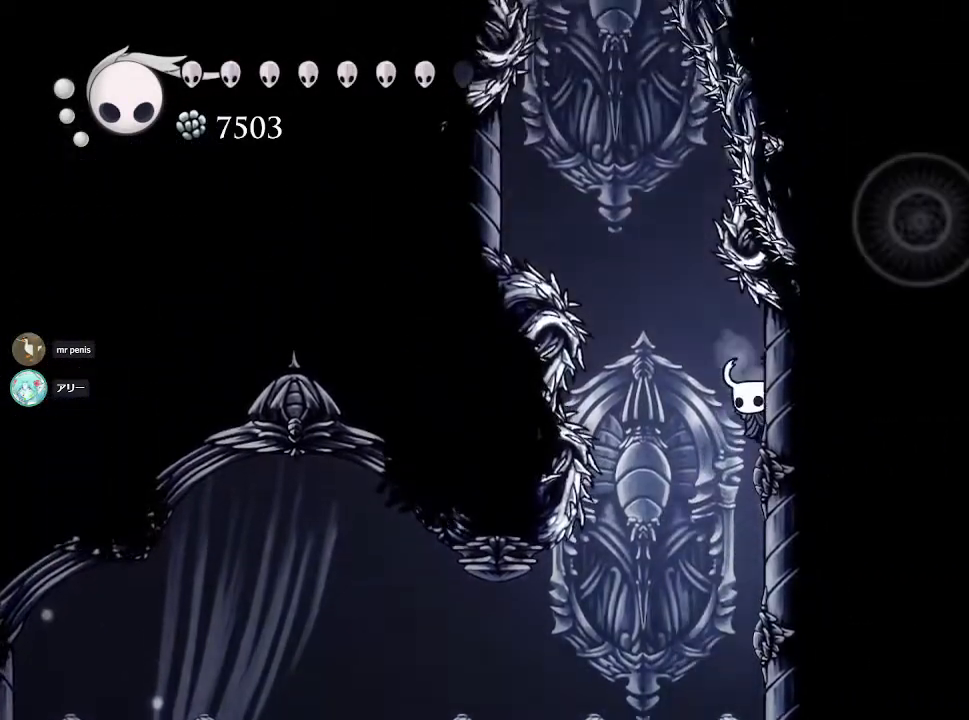
Gameplay with a controller (PlayStation layout); each line is a JSON object with the inputs held at the frame after it. "events" lists button and stick changes between this image and that frame as [ms after this image, input, new state], when the widget could be followed in between.
{"buttons": ["CROSS"], "left_stick": "center", "right_stick": "center", "events": [[83, "CROSS", "down"], [83, "left_stick", "center"], [333, "CROSS", "up"], [450, "CROSS", "down"]]}
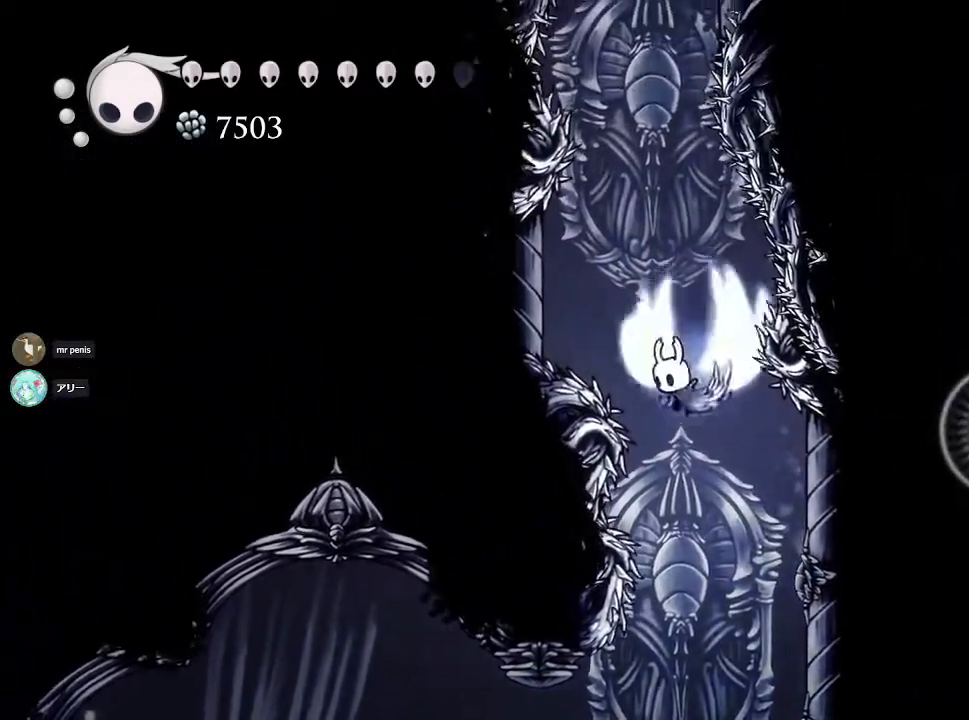
{"buttons": [], "left_stick": "left", "right_stick": "center", "events": [[217, "left_stick", "left"], [267, "CROSS", "up"]]}
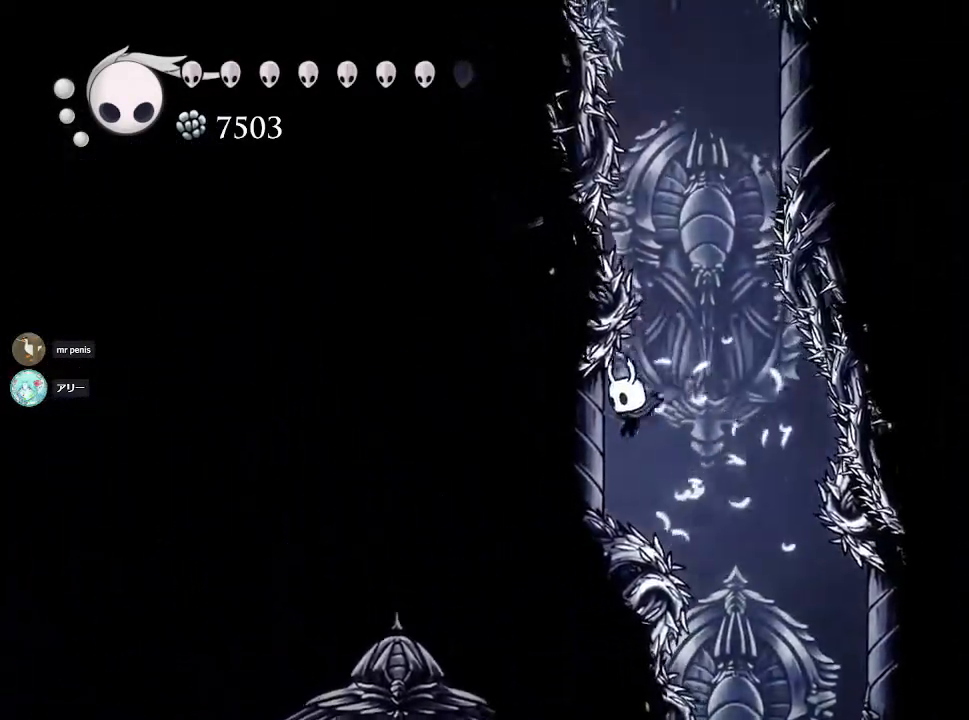
{"buttons": ["CROSS"], "left_stick": "center", "right_stick": "center", "events": [[83, "CROSS", "down"], [217, "left_stick", "center"], [400, "CROSS", "up"], [483, "CROSS", "down"]]}
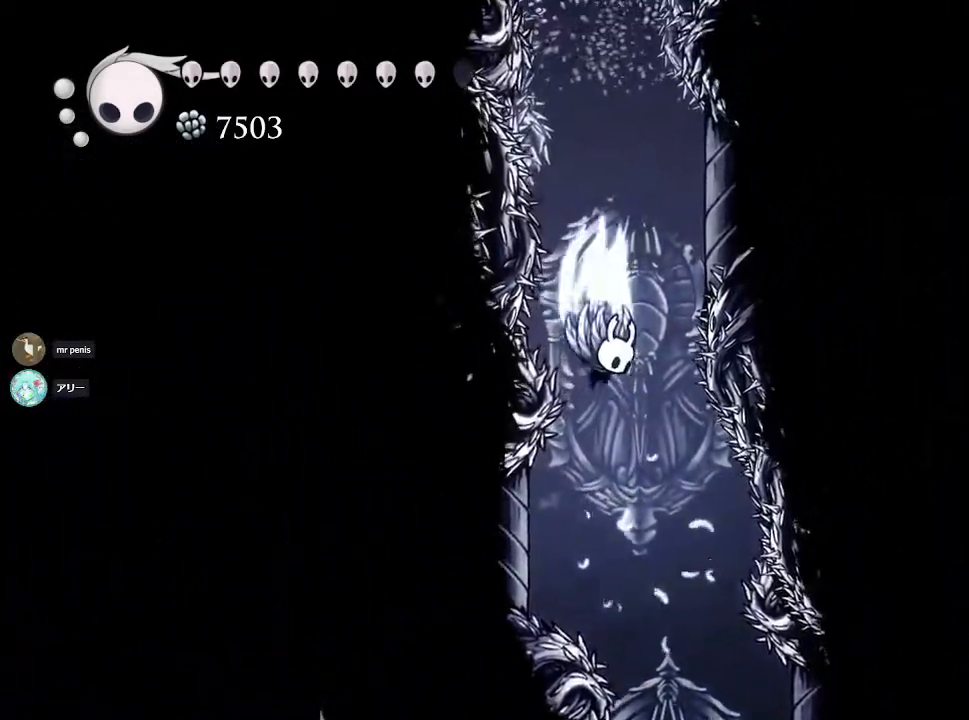
{"buttons": [], "left_stick": "right", "right_stick": "center", "events": [[183, "left_stick", "right"], [483, "CROSS", "up"]]}
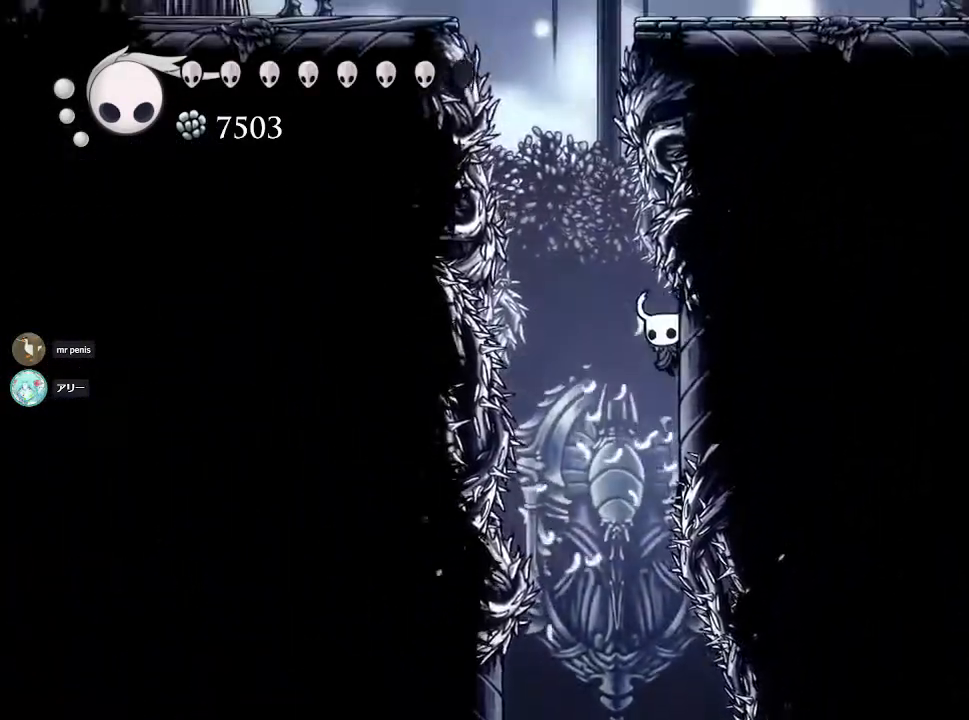
{"buttons": ["CROSS"], "left_stick": "center", "right_stick": "center", "events": [[83, "CROSS", "down"], [100, "left_stick", "center"], [167, "left_stick", "left"], [300, "left_stick", "center"], [350, "CROSS", "up"], [467, "CROSS", "down"]]}
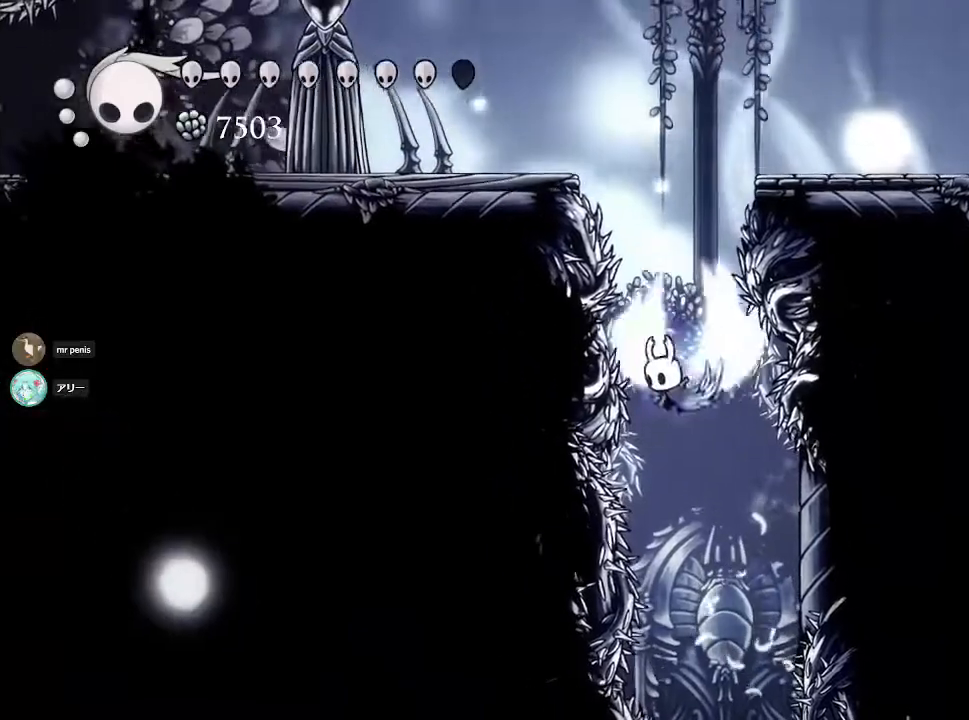
{"buttons": ["CROSS"], "left_stick": "right", "right_stick": "center", "events": [[150, "left_stick", "right"], [400, "CROSS", "up"], [433, "CROSS", "down"]]}
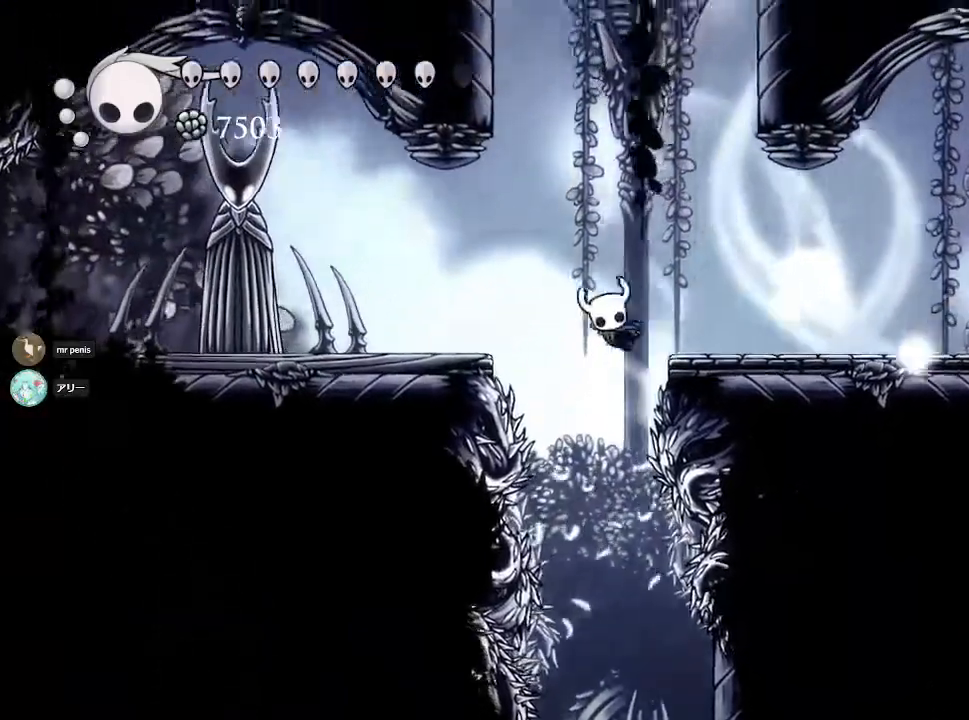
{"buttons": [], "left_stick": "right", "right_stick": "center", "events": [[317, "CROSS", "up"], [367, "left_stick", "center"], [500, "left_stick", "right"]]}
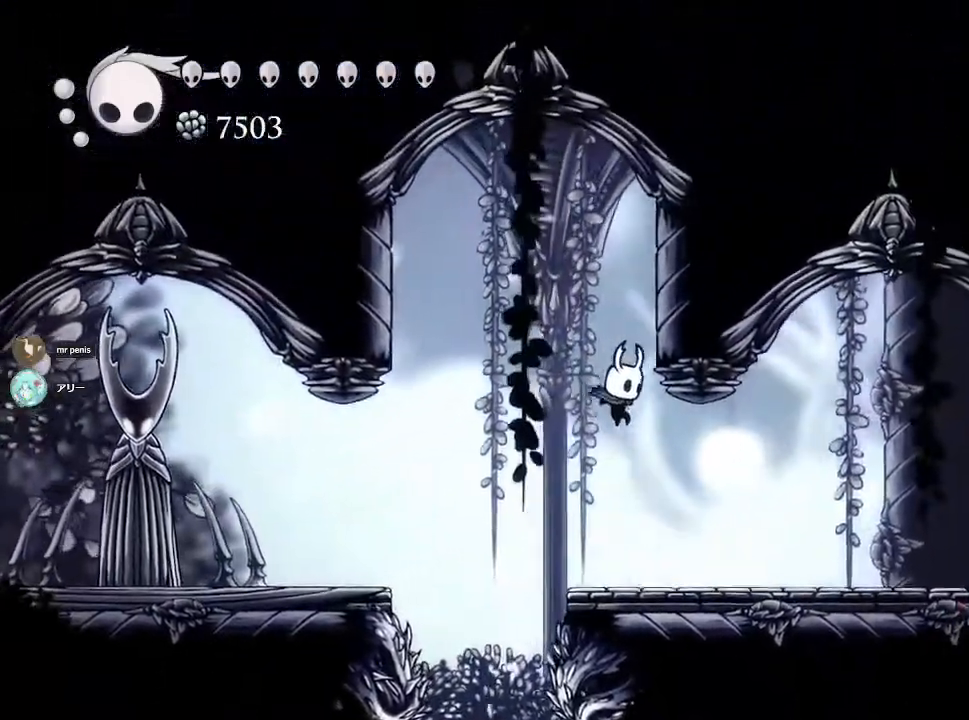
{"buttons": ["CROSS"], "left_stick": "left", "right_stick": "center", "events": [[150, "left_stick", "center"], [317, "left_stick", "left"], [400, "CROSS", "down"]]}
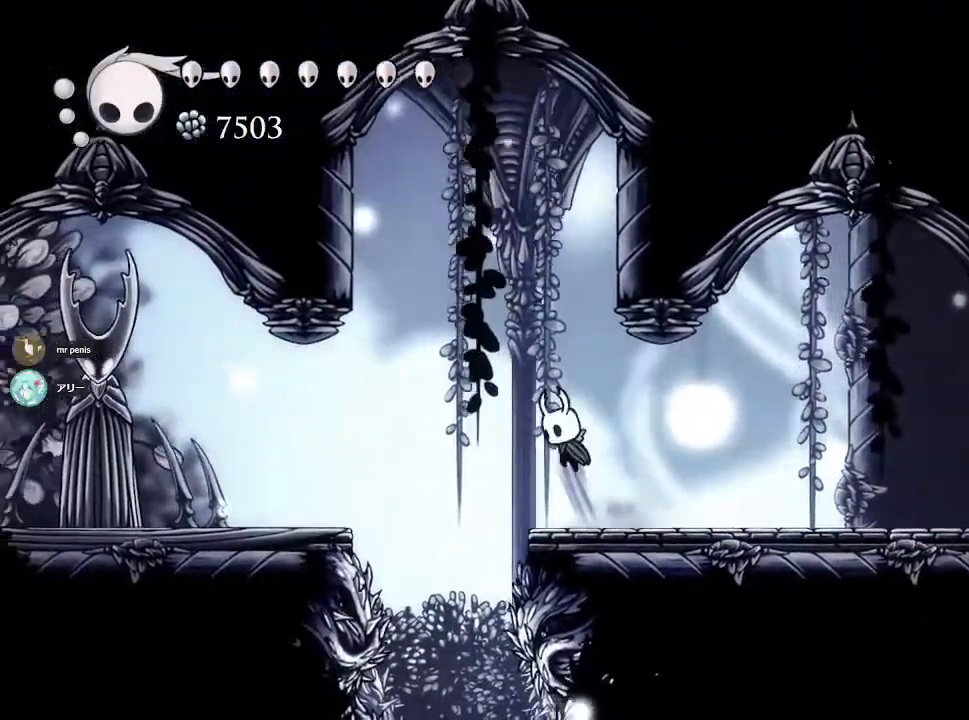
{"buttons": [], "left_stick": "left", "right_stick": "center", "events": [[100, "CROSS", "up"], [117, "R2", "down"], [283, "R2", "up"]]}
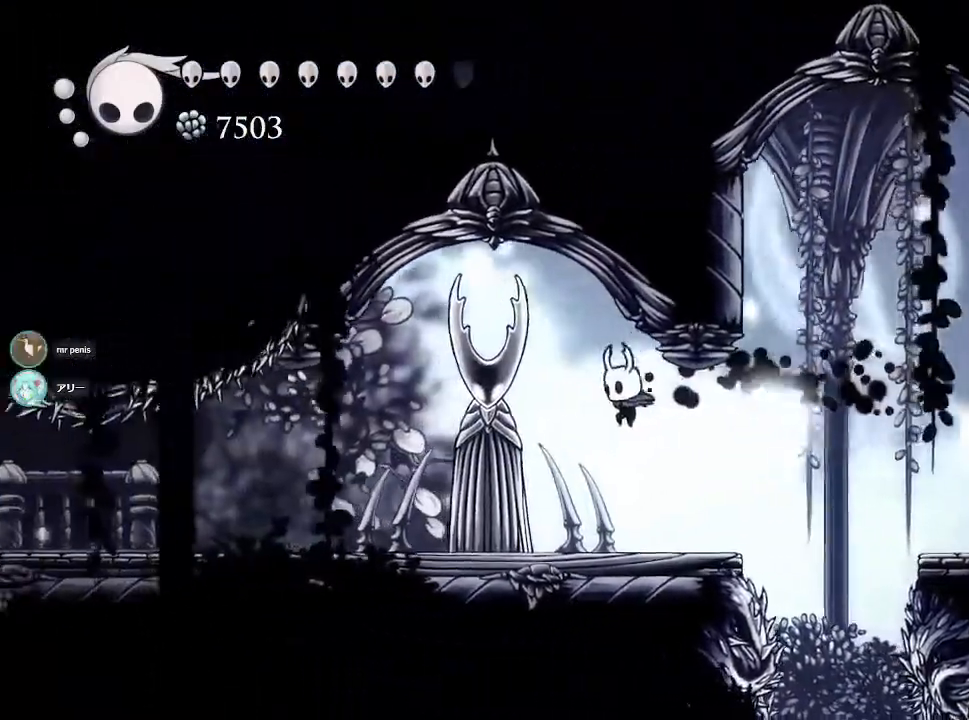
{"buttons": ["CIRCLE"], "left_stick": "center", "right_stick": "center", "events": [[283, "left_stick", "center"], [417, "CIRCLE", "down"]]}
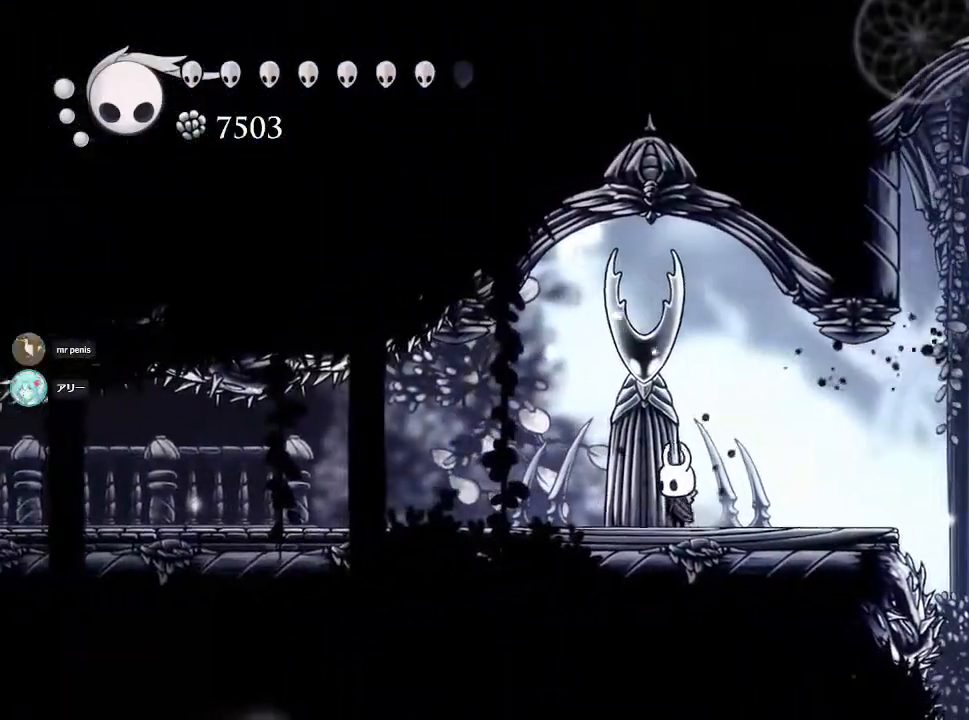
{"buttons": ["CIRCLE"], "left_stick": "center", "right_stick": "center", "events": []}
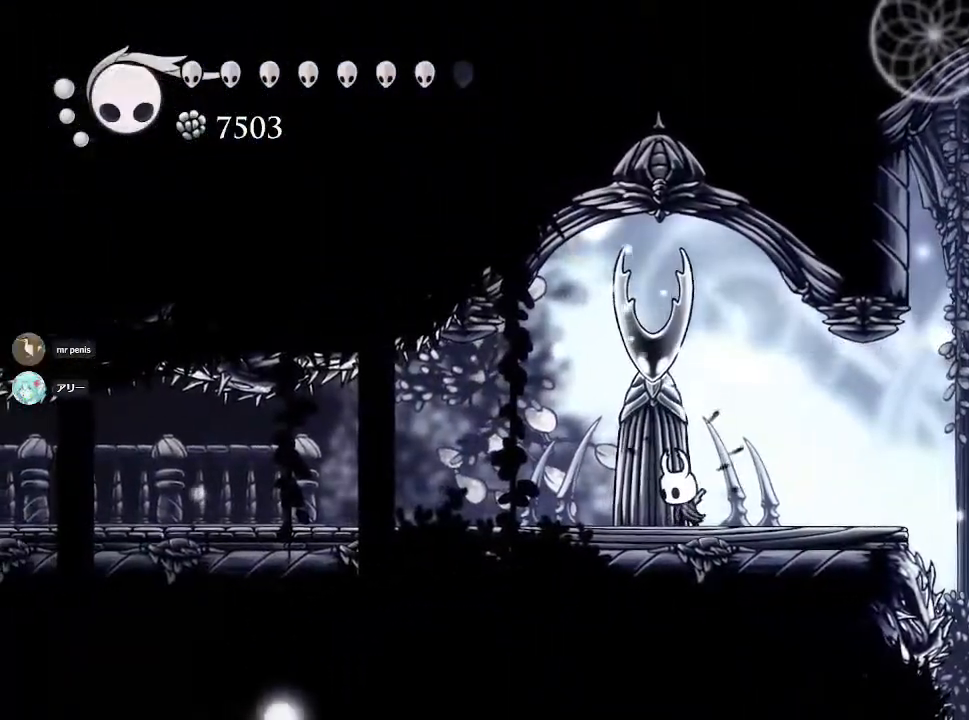
{"buttons": ["CIRCLE"], "left_stick": "center", "right_stick": "center", "events": []}
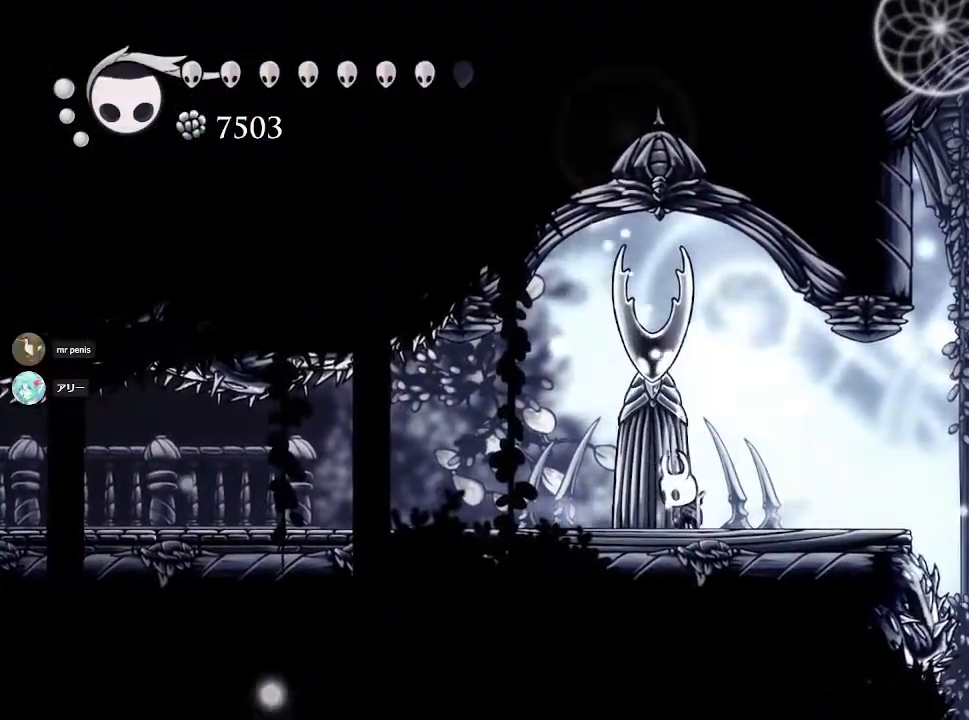
{"buttons": ["CIRCLE"], "left_stick": "center", "right_stick": "center", "events": []}
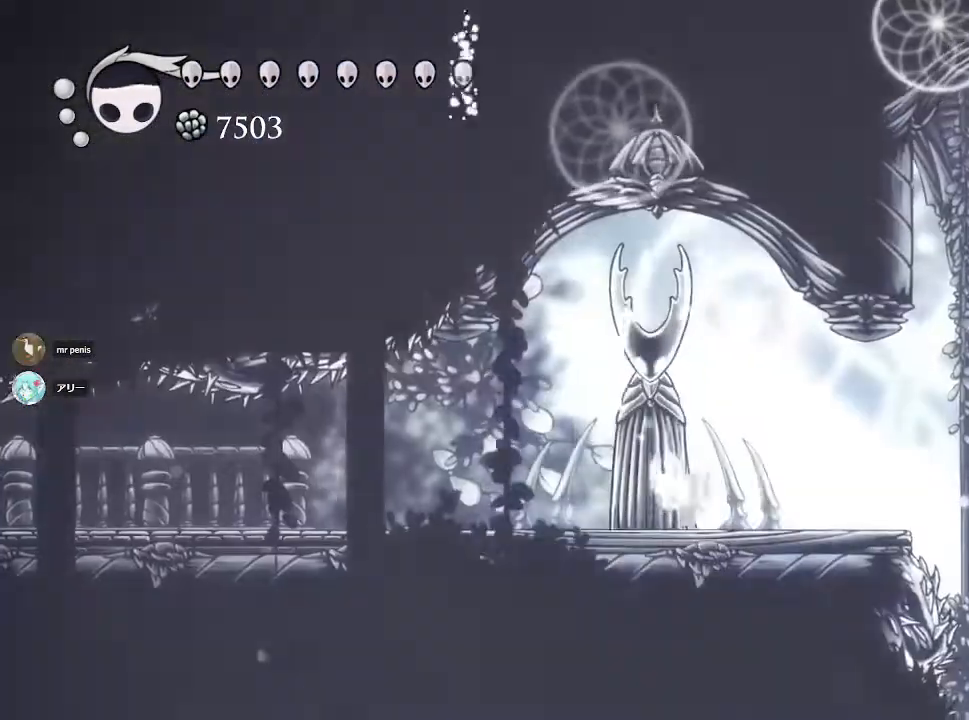
{"buttons": [], "left_stick": "up", "right_stick": "center", "events": [[83, "CIRCLE", "up"], [83, "left_stick", "up"], [250, "SQUARE", "down"], [433, "SQUARE", "up"]]}
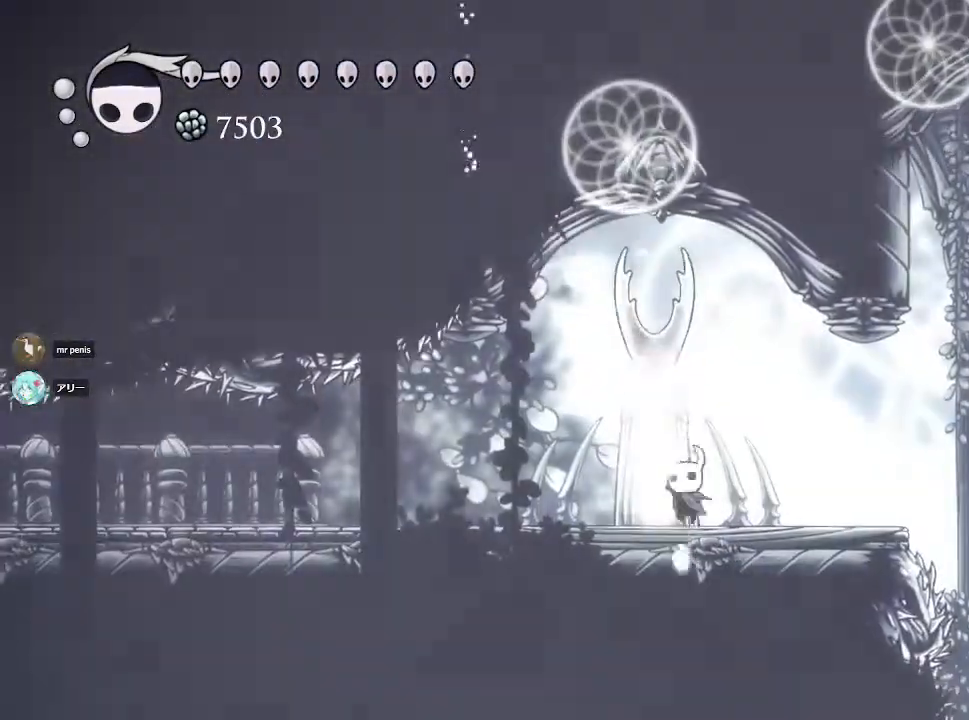
{"buttons": ["SQUARE"], "left_stick": "up", "right_stick": "center", "events": [[83, "SQUARE", "down"], [267, "SQUARE", "up"], [383, "SQUARE", "down"]]}
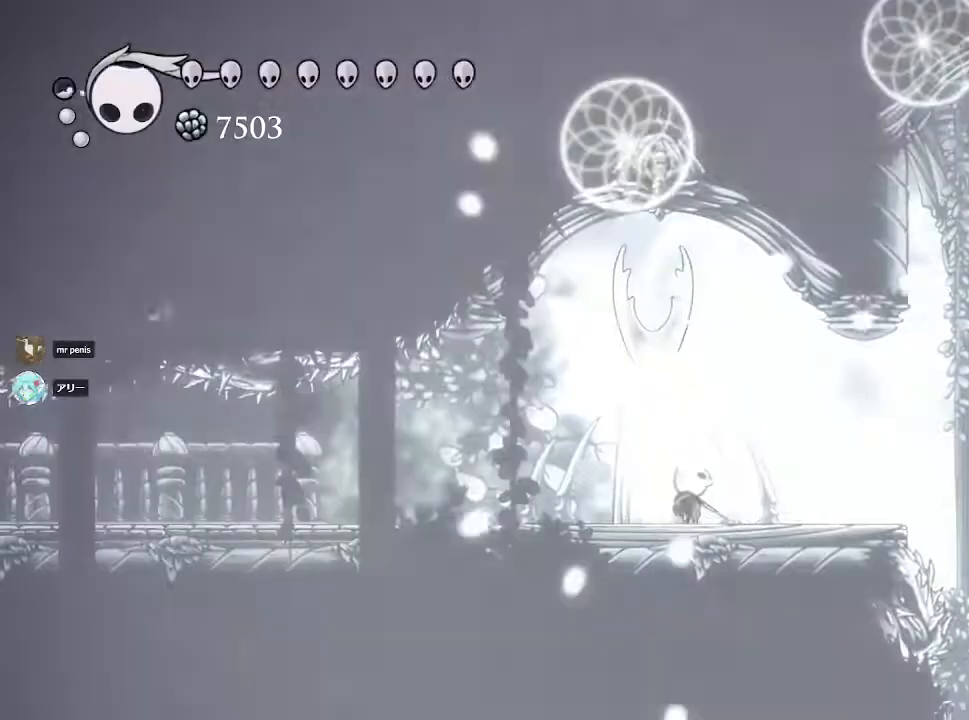
{"buttons": [], "left_stick": "left", "right_stick": "center", "events": [[50, "SQUARE", "up"], [250, "left_stick", "center"], [383, "left_stick", "left"]]}
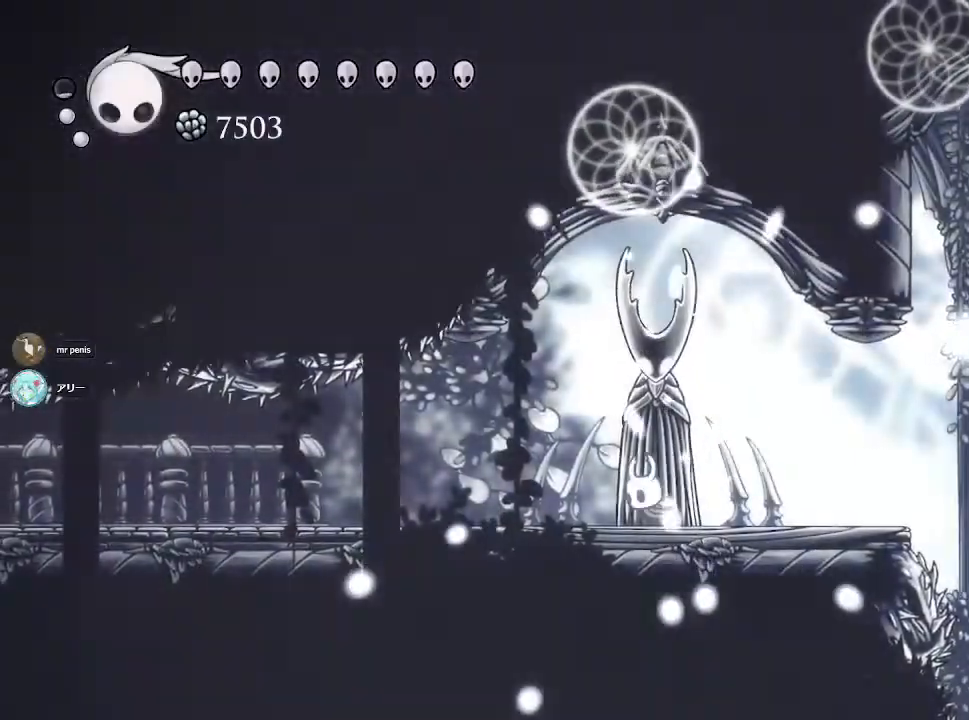
{"buttons": [], "left_stick": "left", "right_stick": "center", "events": []}
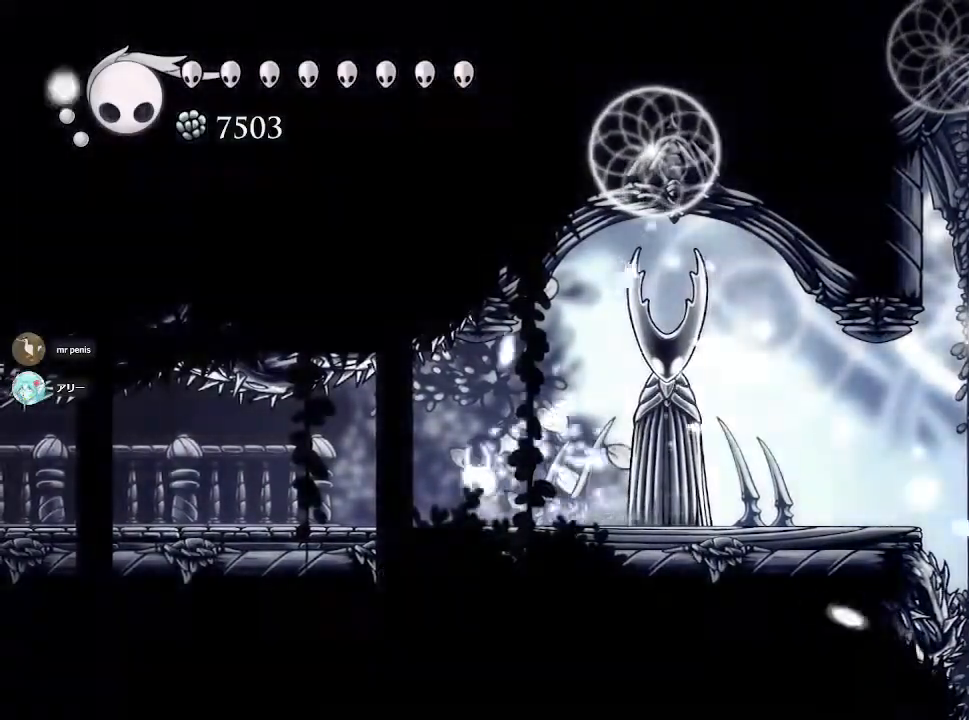
{"buttons": [], "left_stick": "right", "right_stick": "center", "events": [[300, "left_stick", "center"], [483, "left_stick", "right"]]}
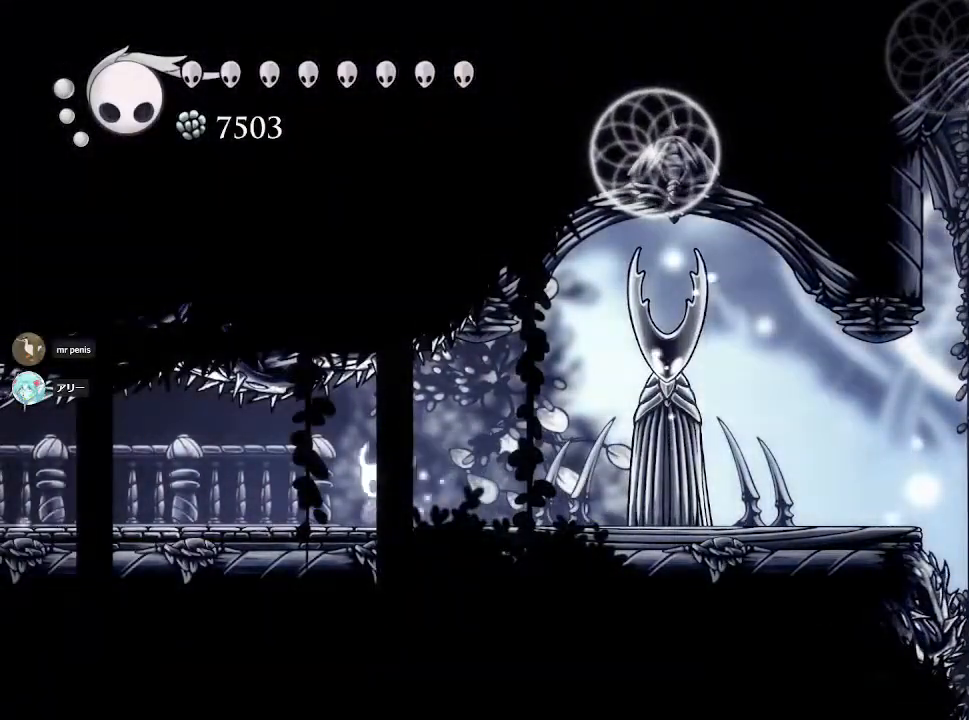
{"buttons": [], "left_stick": "right", "right_stick": "center", "events": [[333, "R2", "down"], [500, "R2", "up"]]}
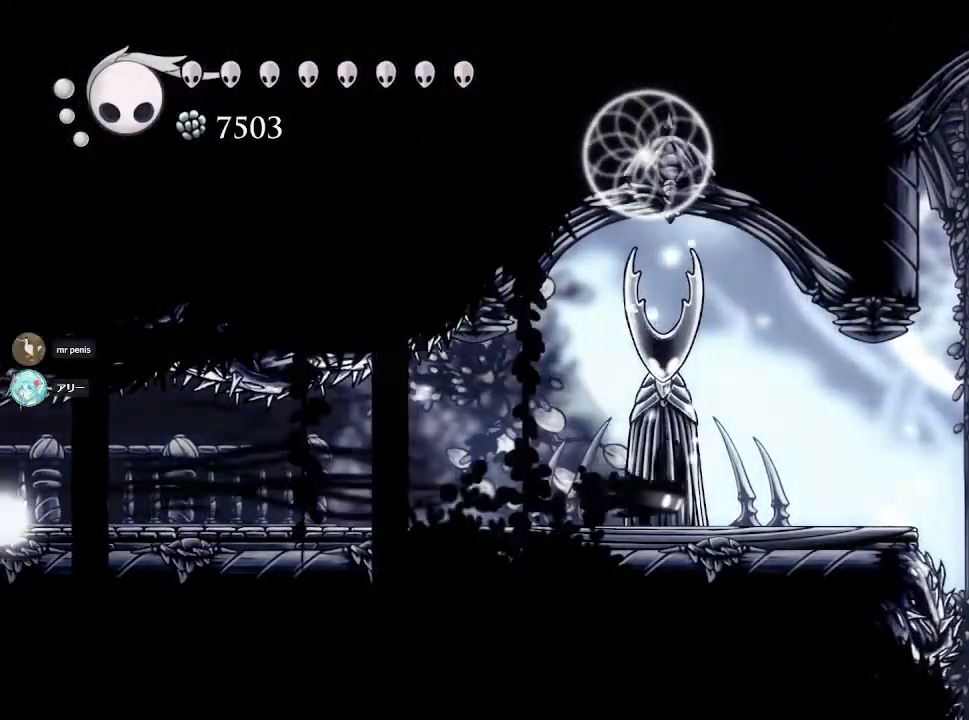
{"buttons": ["CROSS"], "left_stick": "right", "right_stick": "center", "events": [[333, "CROSS", "down"]]}
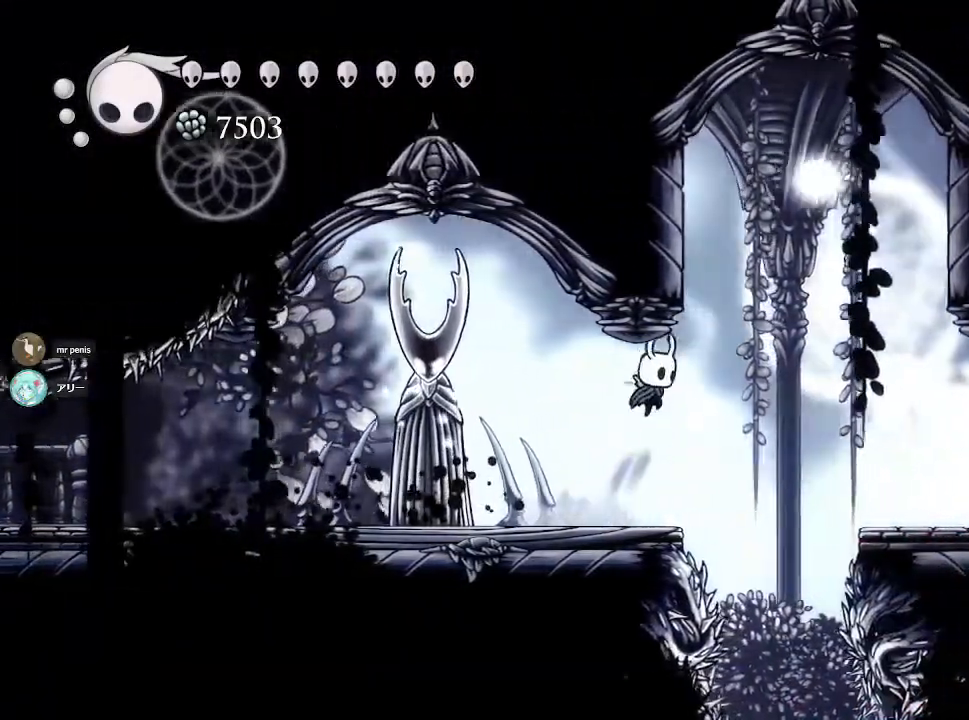
{"buttons": [], "left_stick": "right", "right_stick": "center", "events": [[33, "R2", "down"], [67, "CROSS", "up"], [250, "R2", "up"]]}
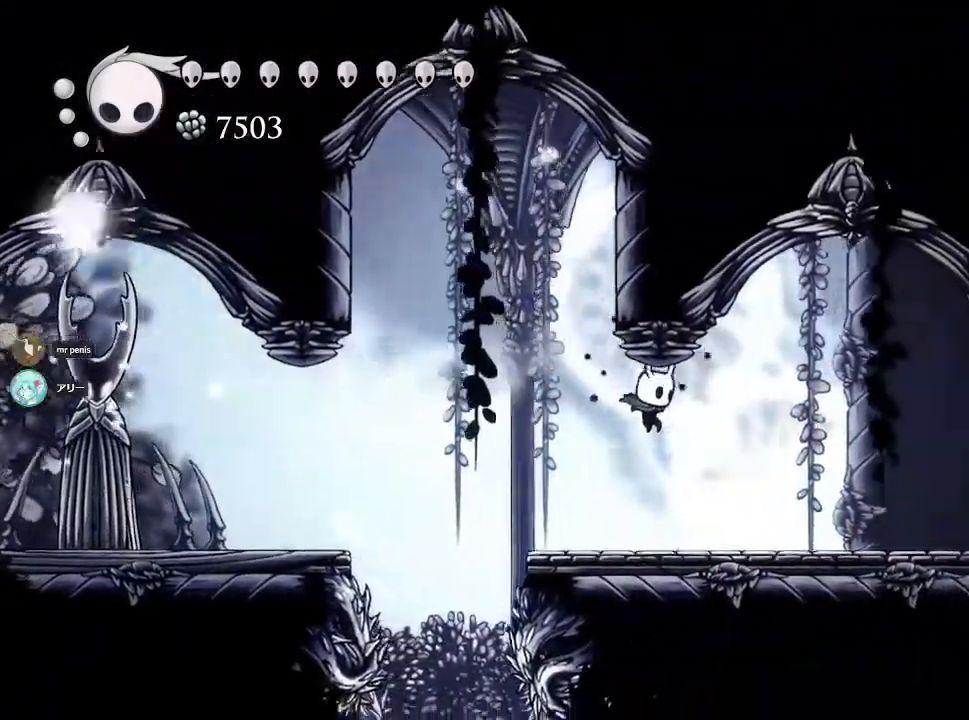
{"buttons": [], "left_stick": "right", "right_stick": "center", "events": [[233, "R2", "down"], [433, "R2", "up"]]}
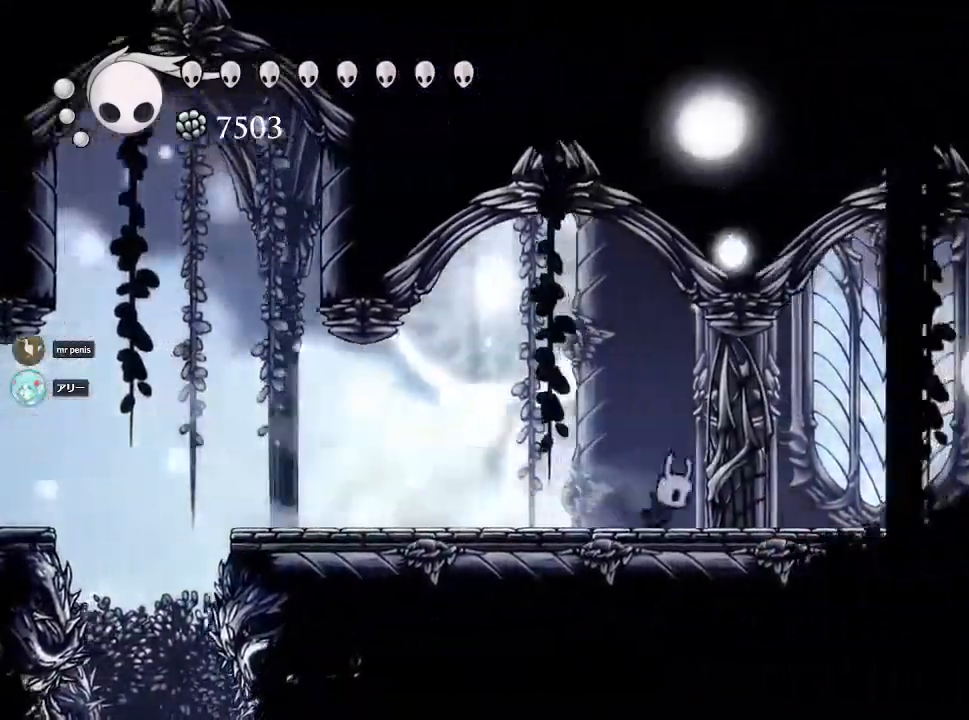
{"buttons": [], "left_stick": "center", "right_stick": "center", "events": [[183, "SQUARE", "down"], [367, "SQUARE", "up"], [500, "left_stick", "center"]]}
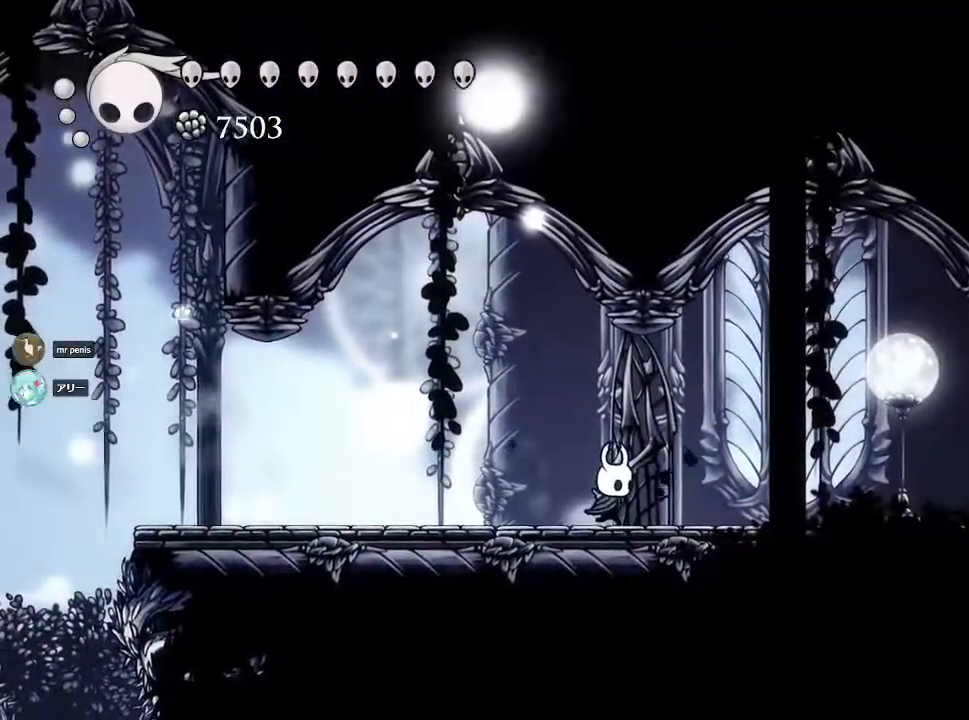
{"buttons": ["R2"], "left_stick": "left", "right_stick": "center", "events": [[67, "left_stick", "left"], [417, "R2", "down"]]}
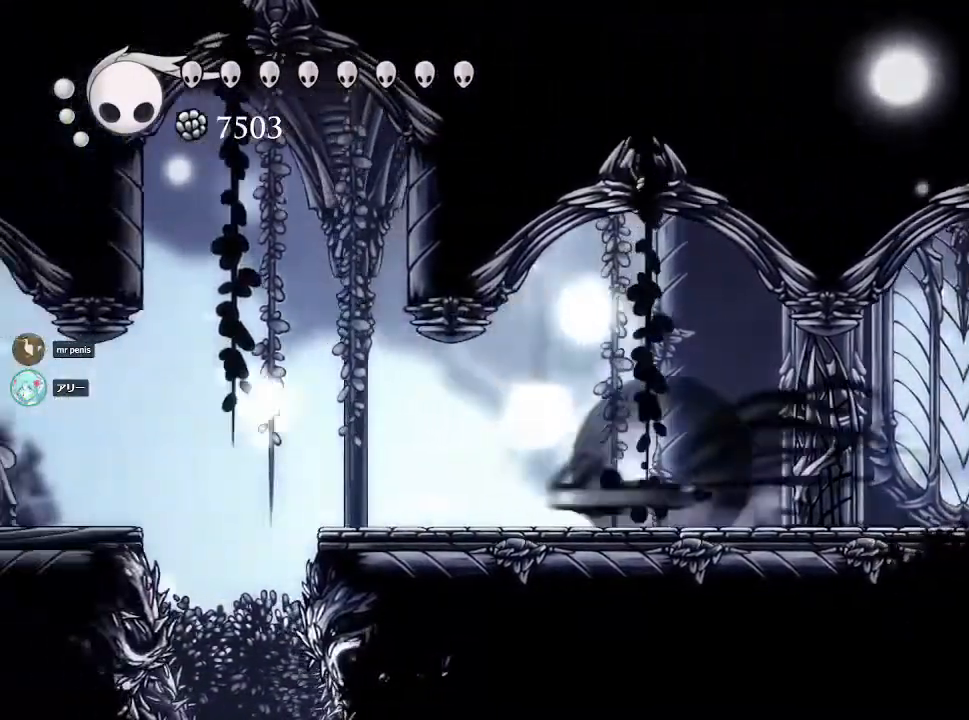
{"buttons": ["CROSS", "R2"], "left_stick": "left", "right_stick": "center", "events": [[100, "R2", "up"], [283, "CROSS", "down"], [467, "R2", "down"]]}
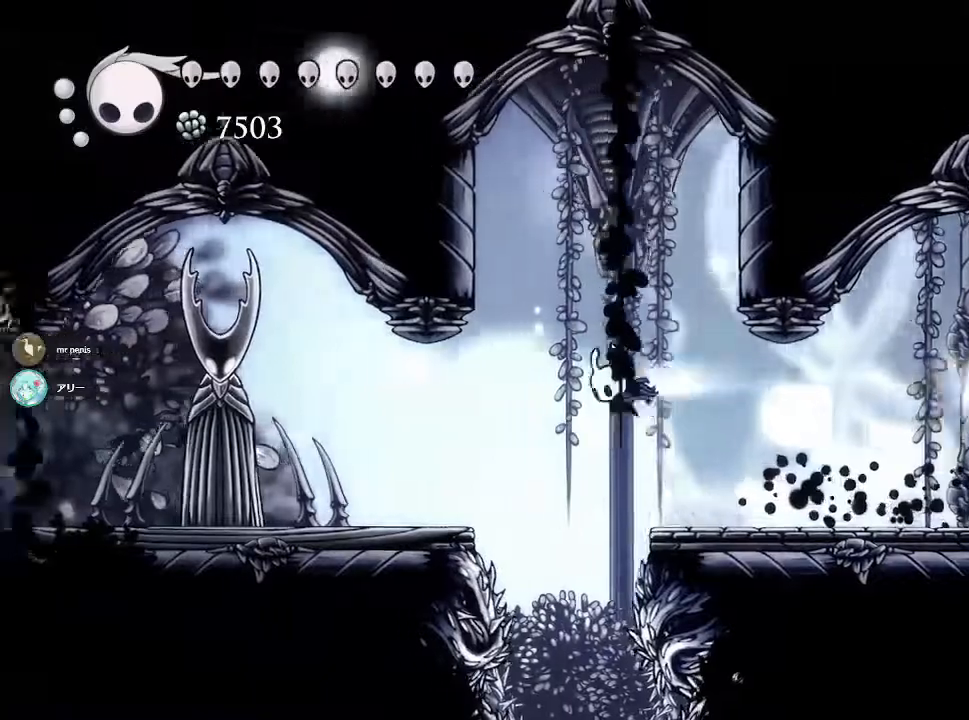
{"buttons": [], "left_stick": "left", "right_stick": "center", "events": [[17, "CROSS", "up"], [150, "R2", "up"]]}
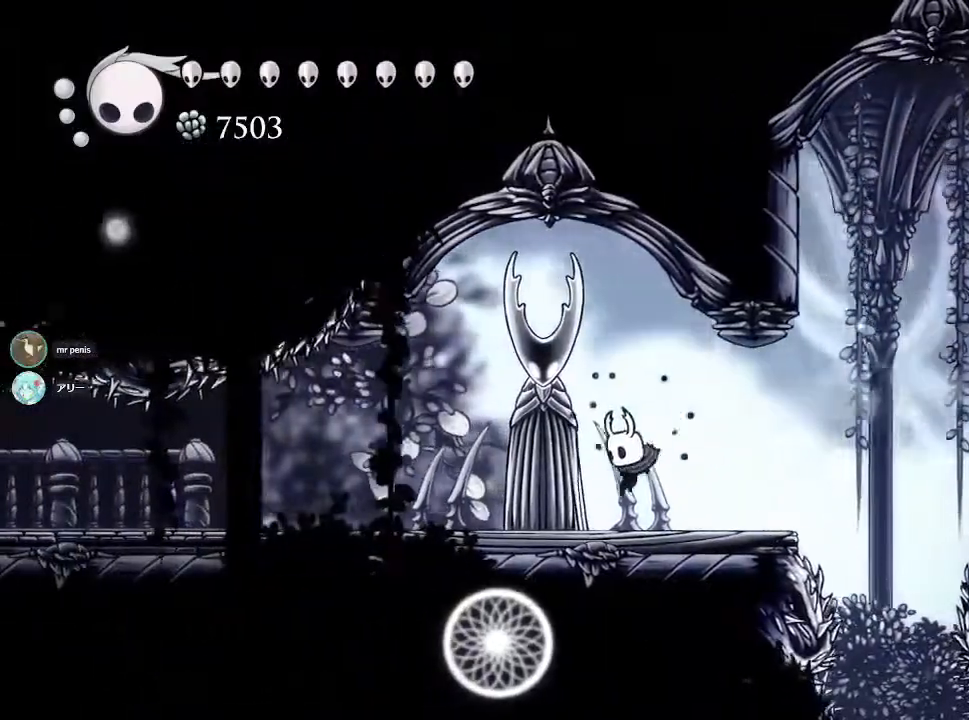
{"buttons": [], "left_stick": "left", "right_stick": "center", "events": [[100, "R2", "down"], [267, "R2", "up"]]}
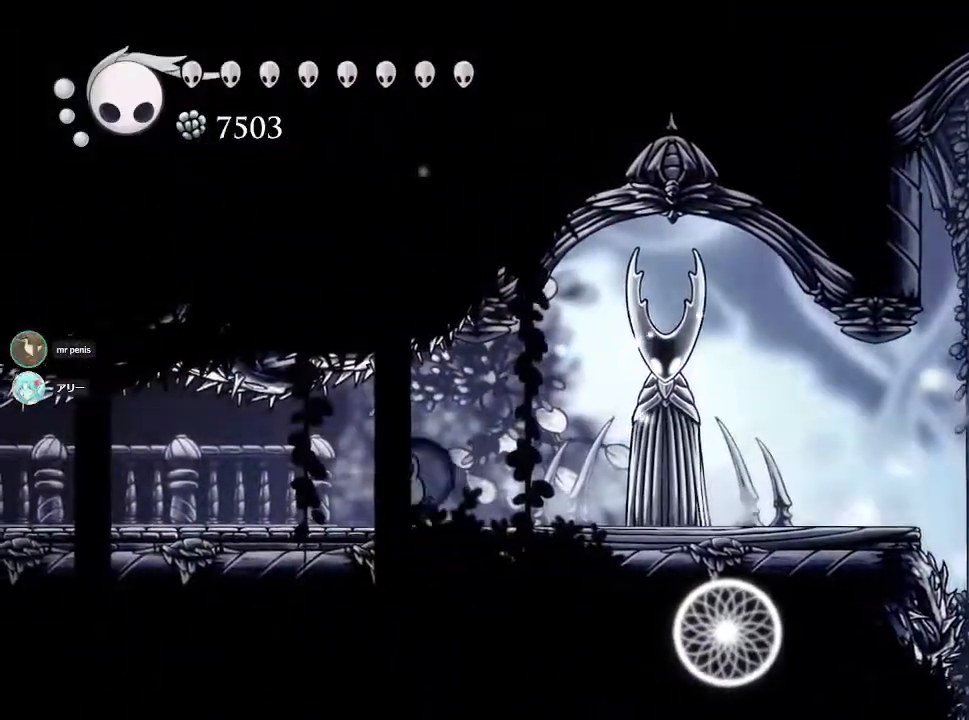
{"buttons": [], "left_stick": "left", "right_stick": "center", "events": [[17, "R2", "down"], [217, "R2", "up"]]}
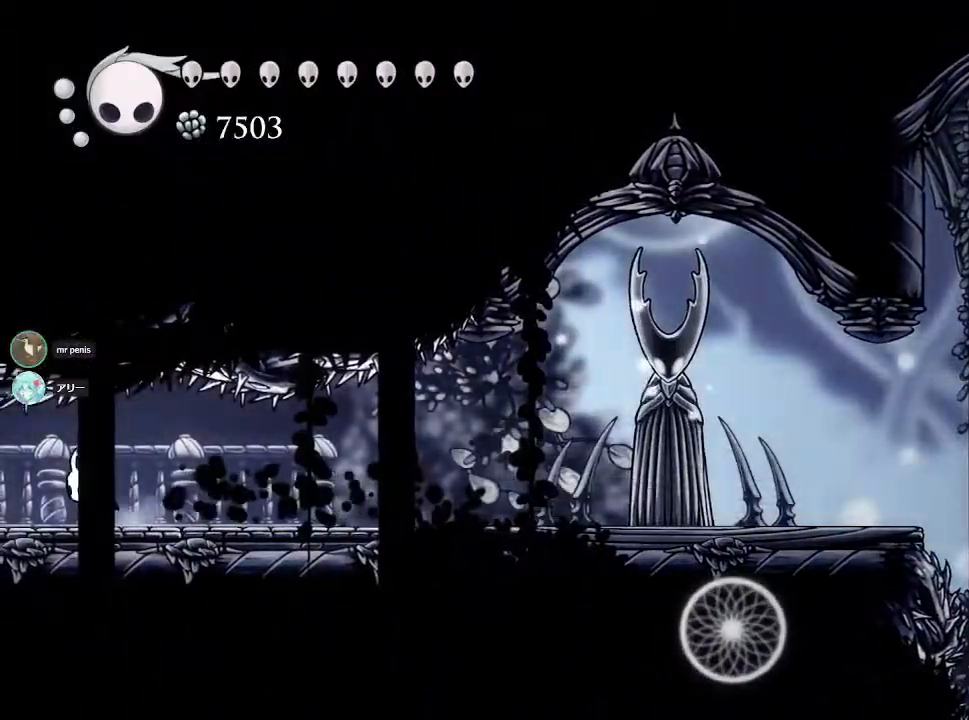
{"buttons": [], "left_stick": "left", "right_stick": "center", "events": []}